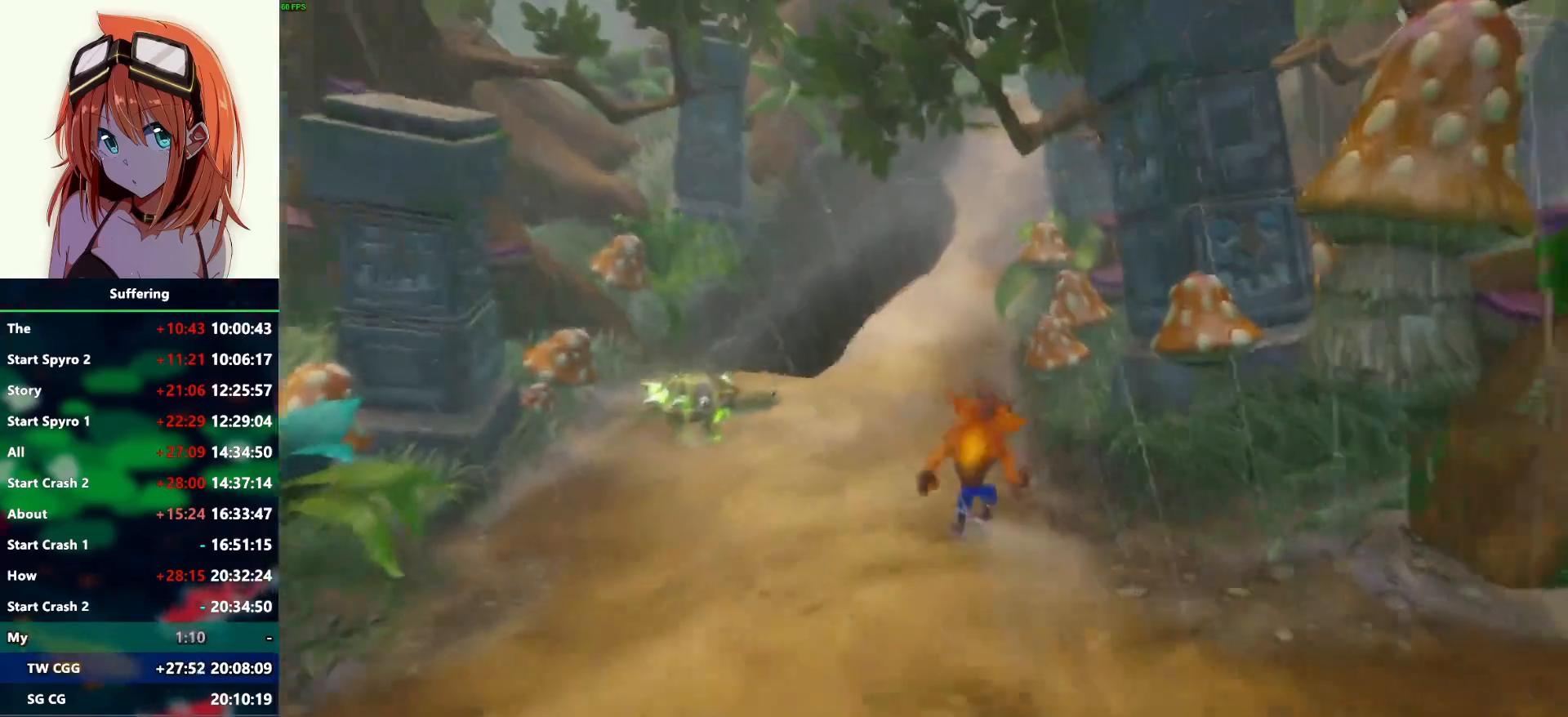
Gameplay with a controller (PlayStation layout); each line is a JSON object with the inputs held at the frame after it. "events" lists button and stick changes between this image and that frame as [ms after this image, input, new state], when the widget could be followed in between.
{"buttons": ["R1"], "left_stick": "up", "right_stick": "center", "events": [[300, "R1", "down"]]}
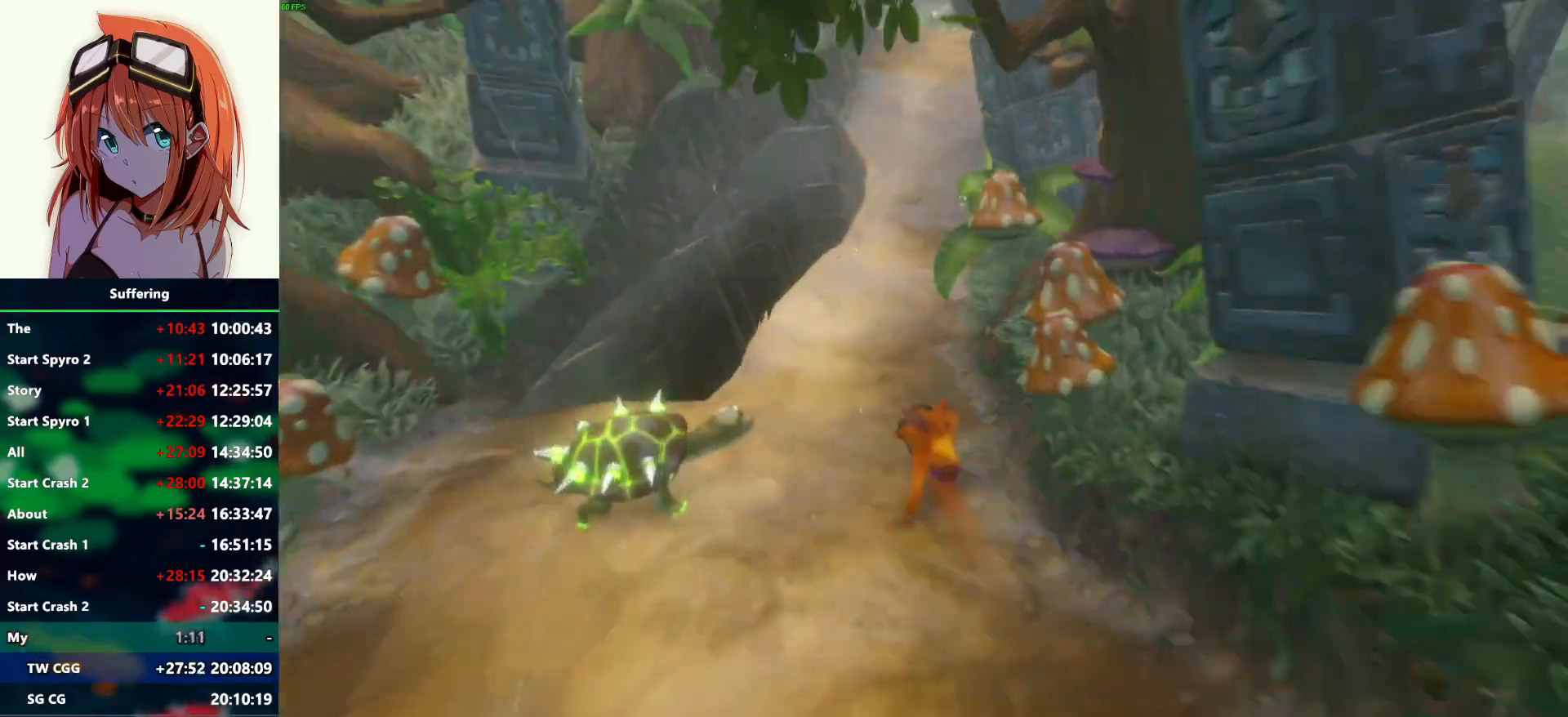
{"buttons": ["CROSS"], "left_stick": "up", "right_stick": "center", "events": [[17, "CROSS", "down"], [450, "R1", "up"]]}
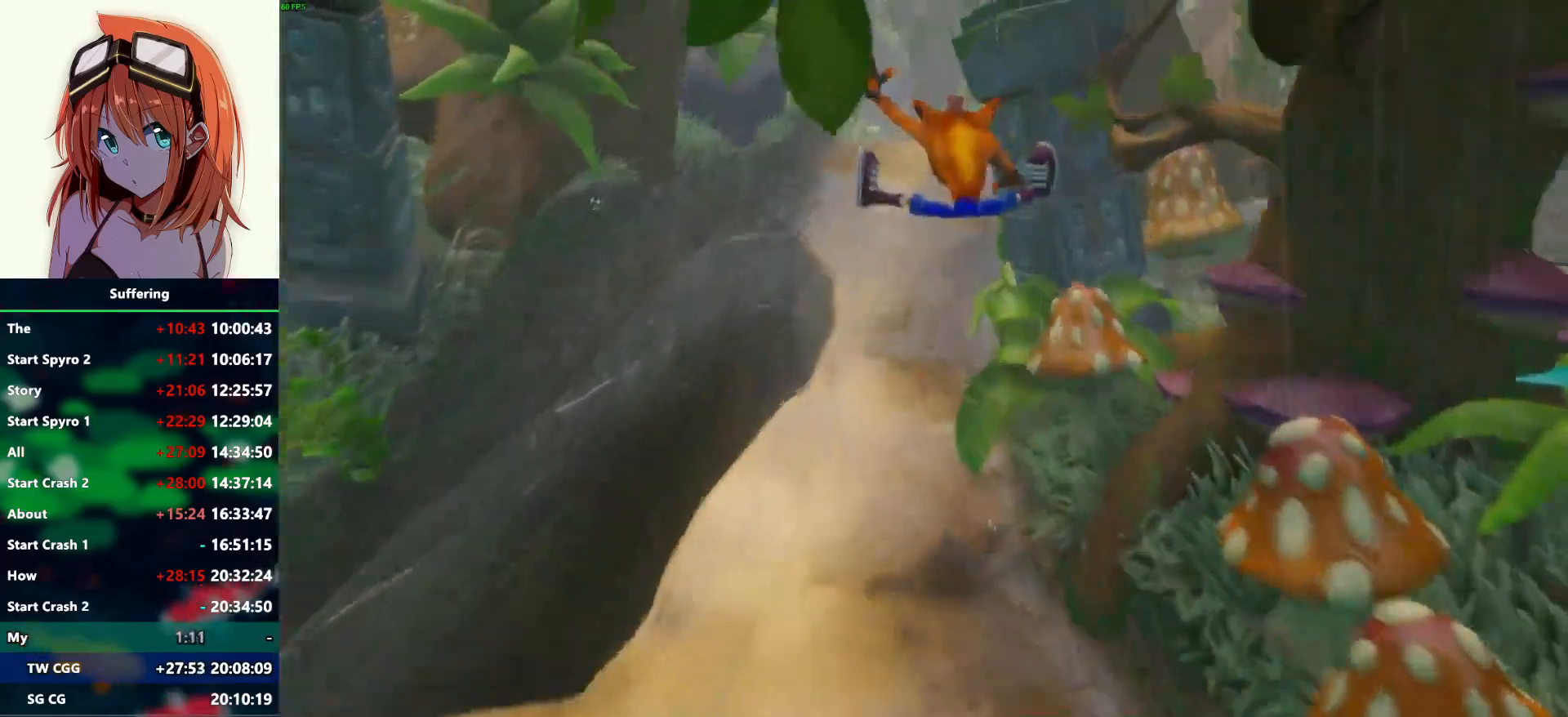
{"buttons": [], "left_stick": "up", "right_stick": "center", "events": [[50, "CROSS", "up"]]}
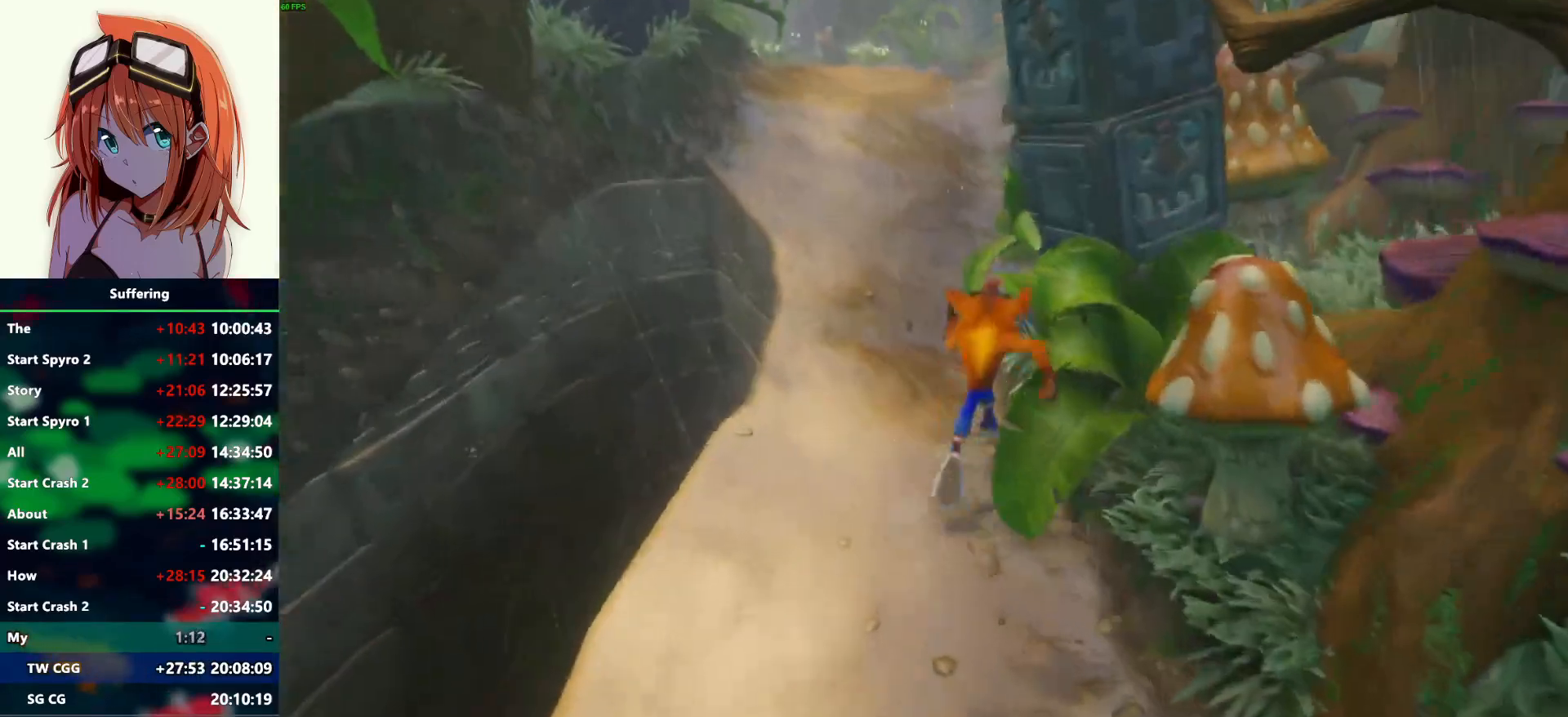
{"buttons": ["R1"], "left_stick": "up", "right_stick": "center", "events": [[450, "R1", "down"]]}
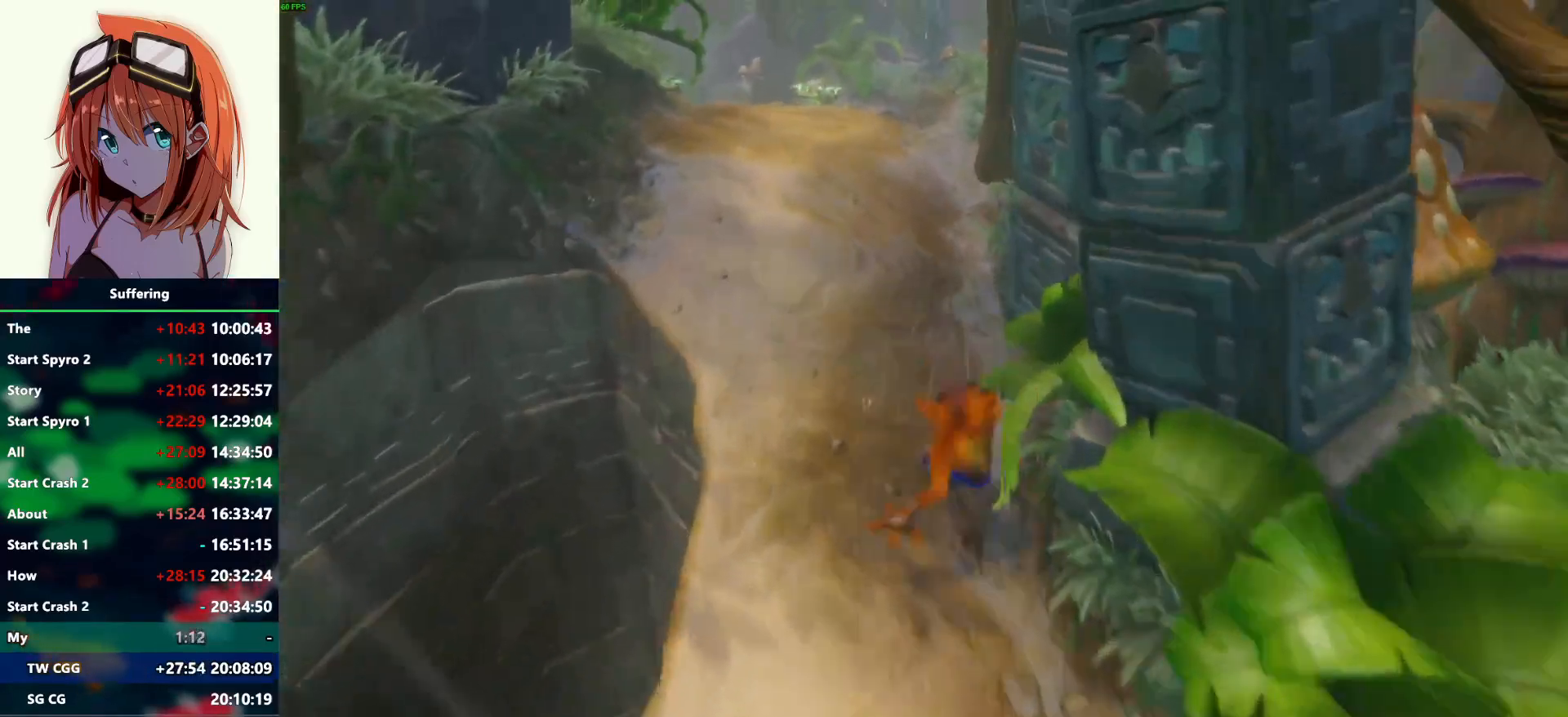
{"buttons": ["R1"], "left_stick": "up", "right_stick": "center", "events": [[83, "SQUARE", "down"], [133, "CROSS", "down"], [150, "R1", "up"], [233, "SQUARE", "up"], [250, "CROSS", "up"], [483, "R1", "down"]]}
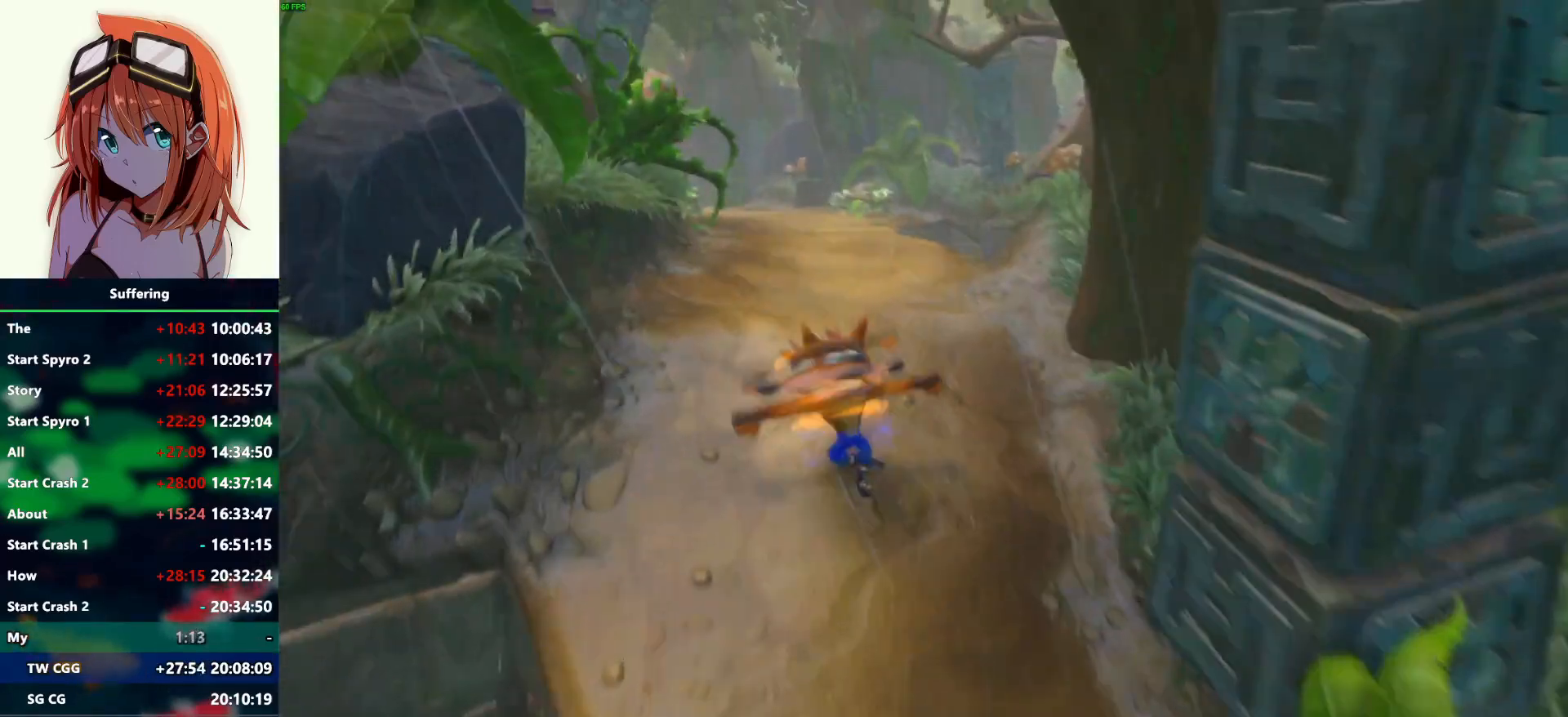
{"buttons": [], "left_stick": "up", "right_stick": "center", "events": [[117, "R1", "up"], [250, "SQUARE", "down"], [367, "SQUARE", "up"]]}
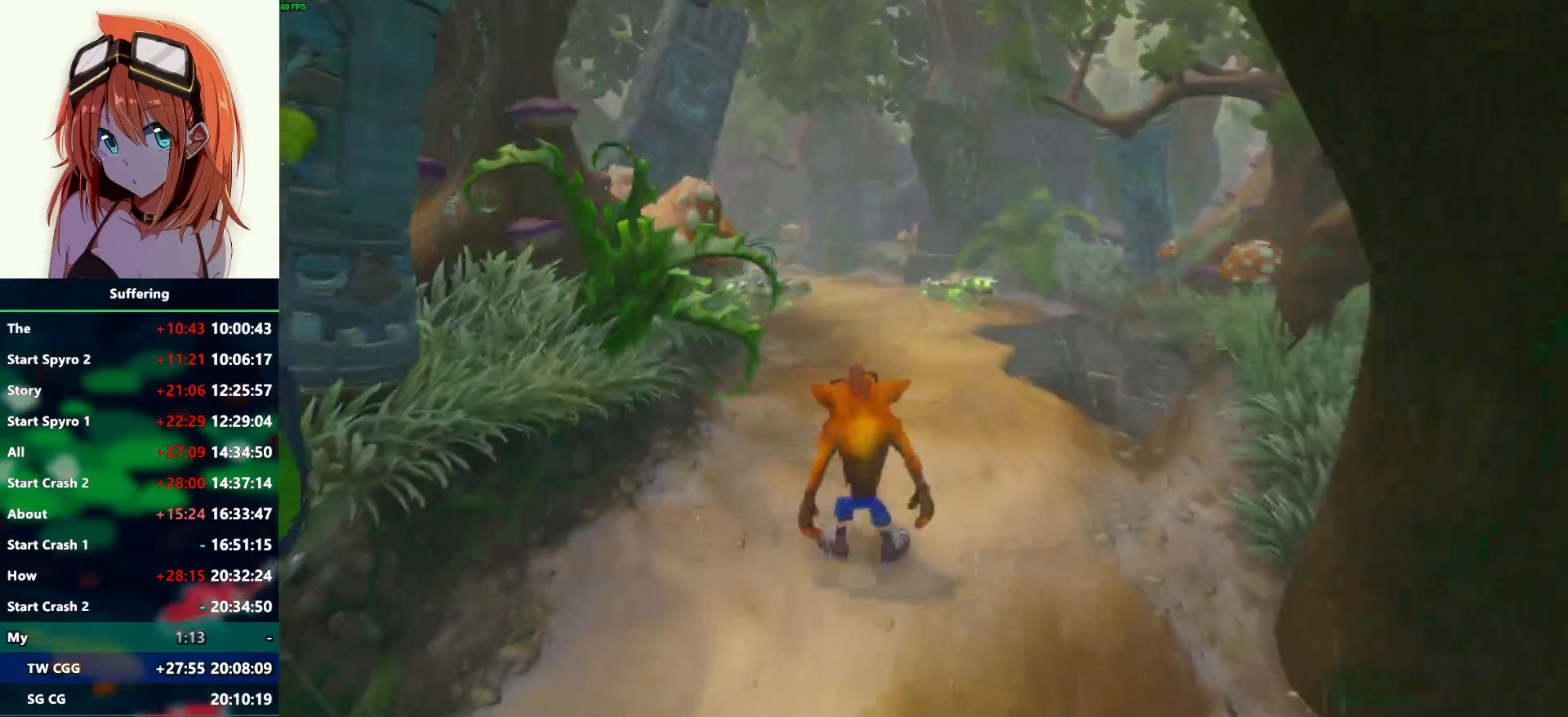
{"buttons": ["R1"], "left_stick": "up", "right_stick": "center", "events": [[467, "R1", "down"]]}
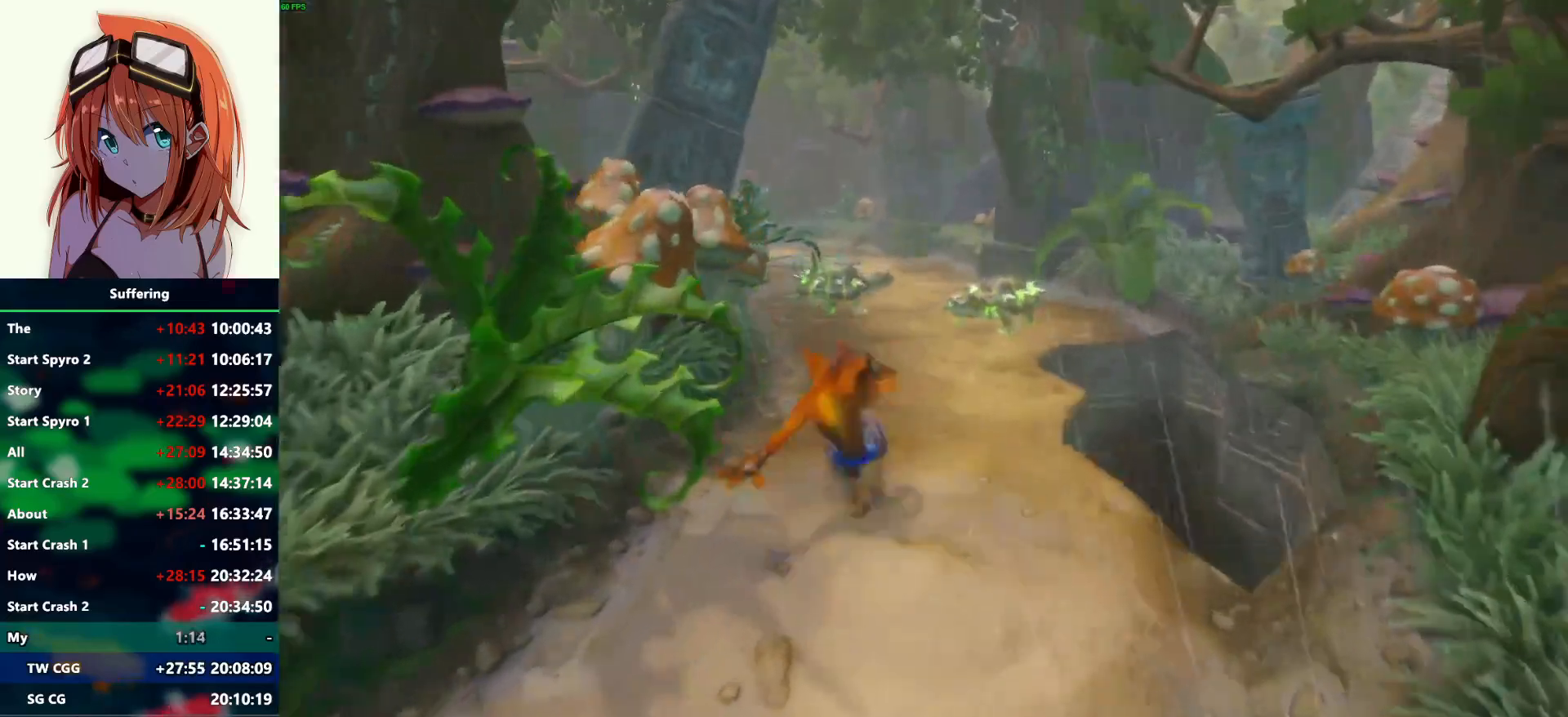
{"buttons": ["CROSS", "R1"], "left_stick": "up", "right_stick": "center", "events": [[167, "CROSS", "down"]]}
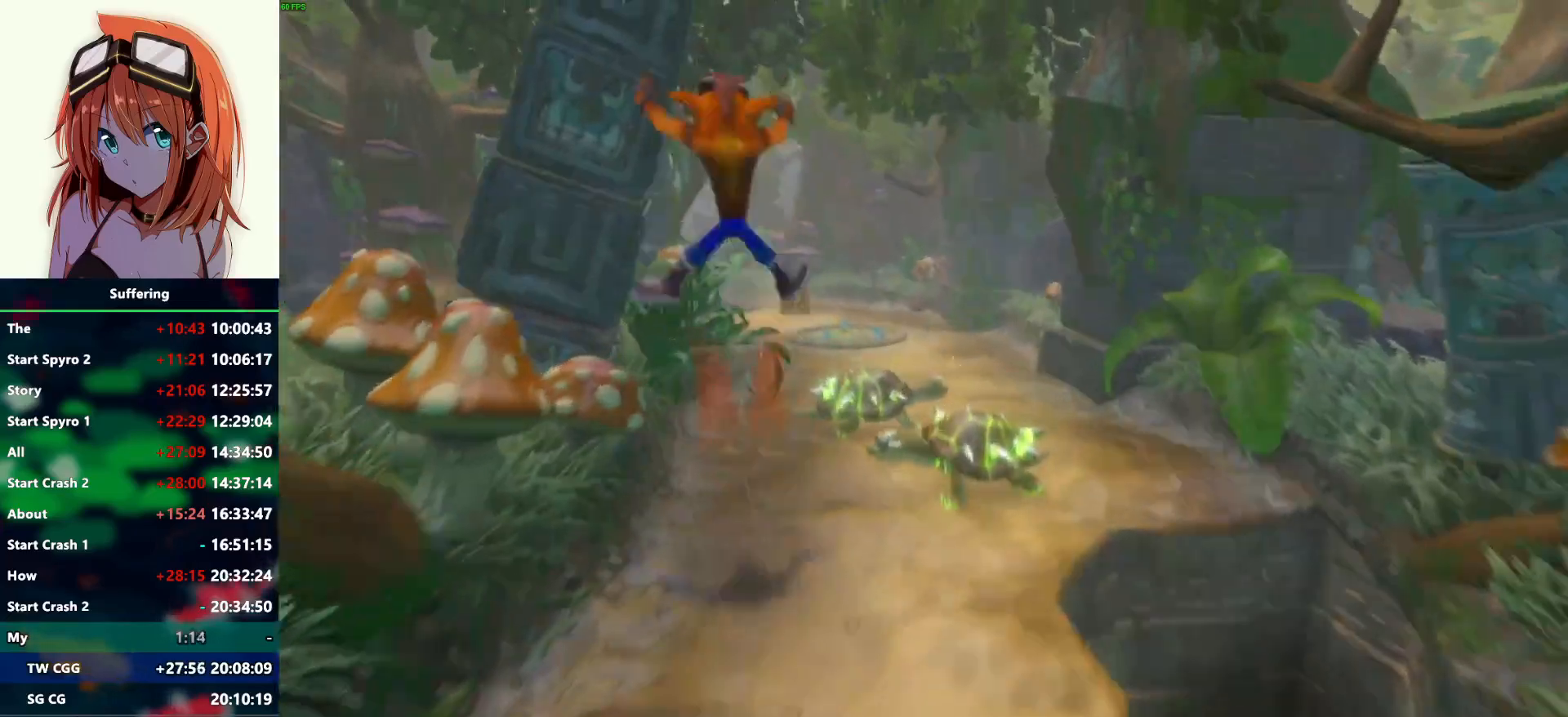
{"buttons": [], "left_stick": "up", "right_stick": "center", "events": [[167, "CROSS", "up"], [167, "R1", "up"]]}
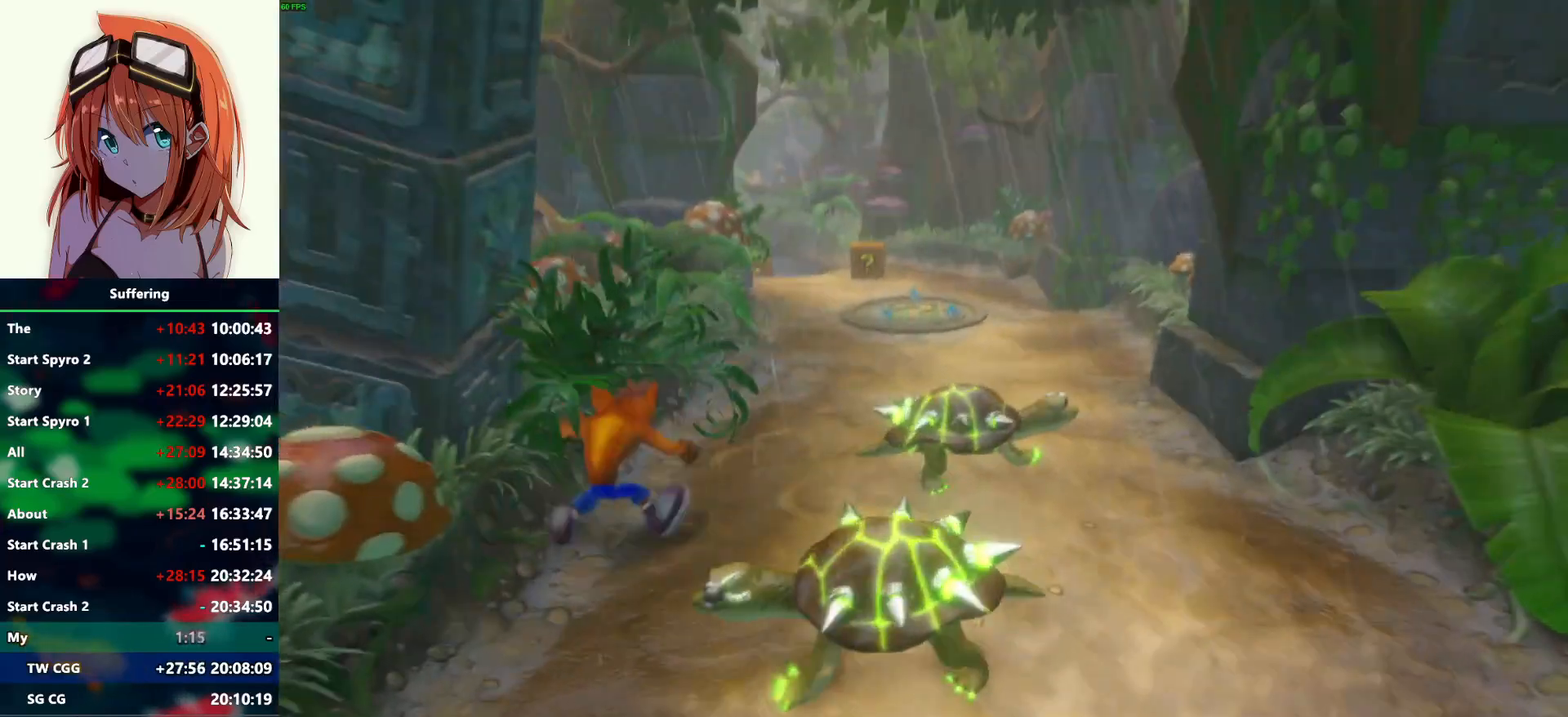
{"buttons": ["CROSS", "R1"], "left_stick": "up", "right_stick": "center", "events": [[33, "R1", "down"], [183, "CROSS", "down"]]}
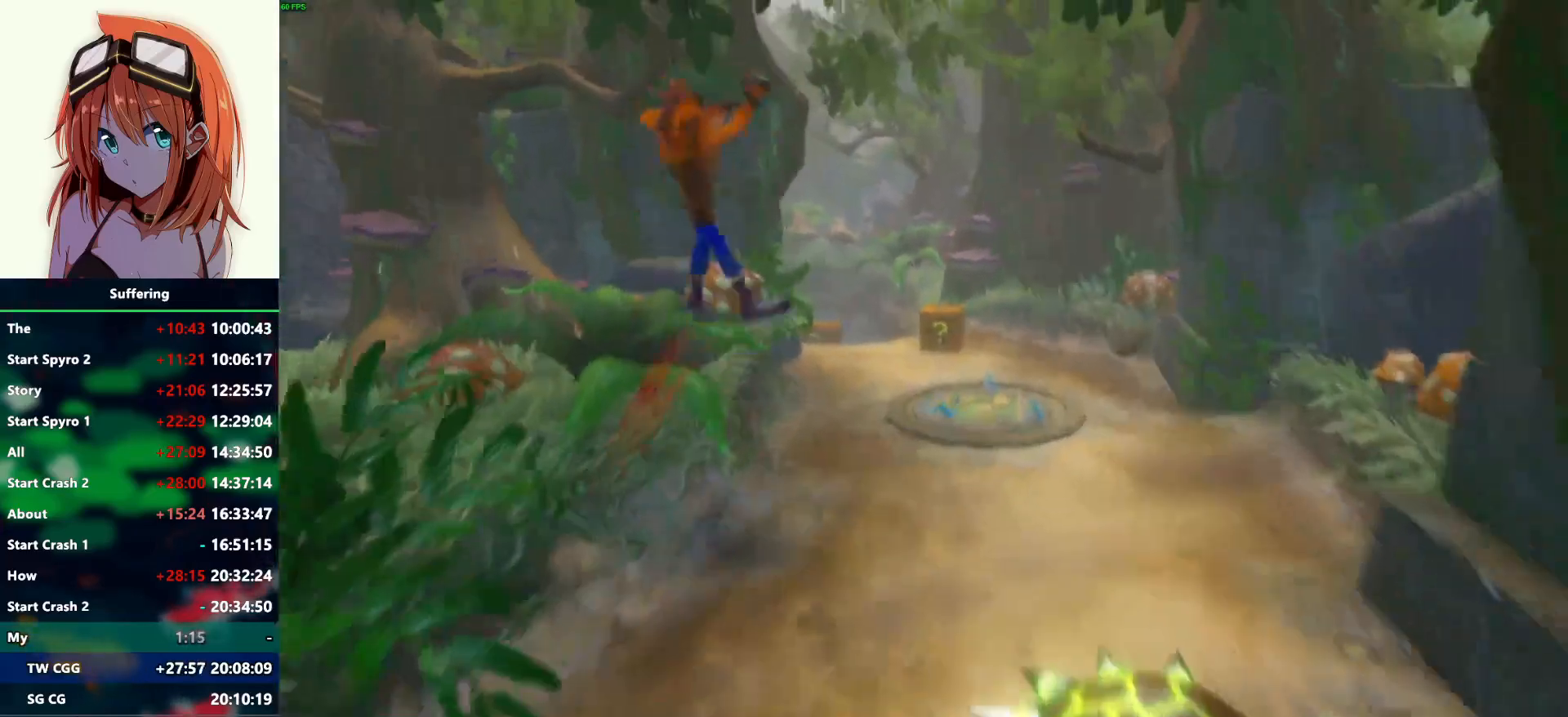
{"buttons": [], "left_stick": "up", "right_stick": "center", "events": [[150, "R1", "up"], [167, "CROSS", "up"]]}
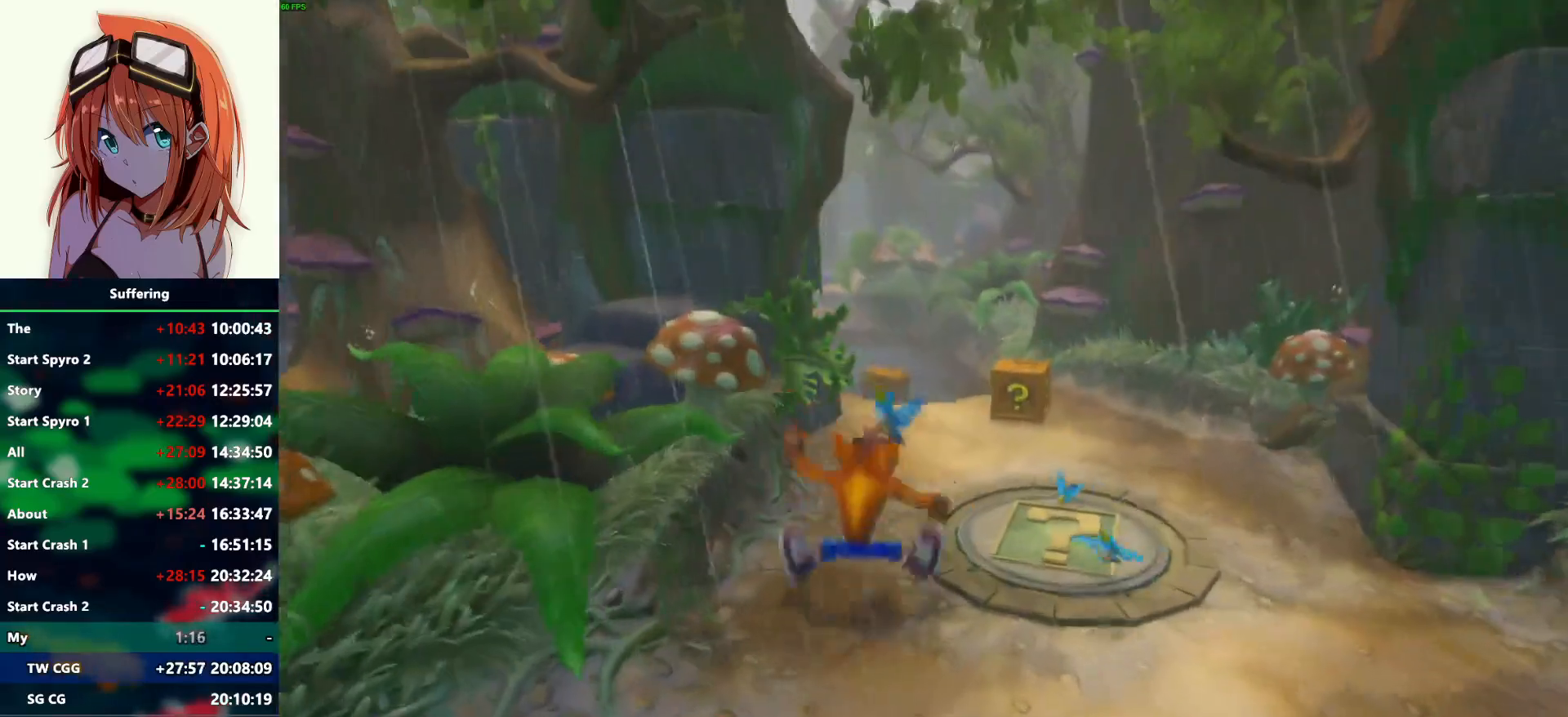
{"buttons": [], "left_stick": "up", "right_stick": "center", "events": [[67, "R1", "down"], [200, "CROSS", "down"], [317, "CROSS", "up"], [400, "R1", "up"]]}
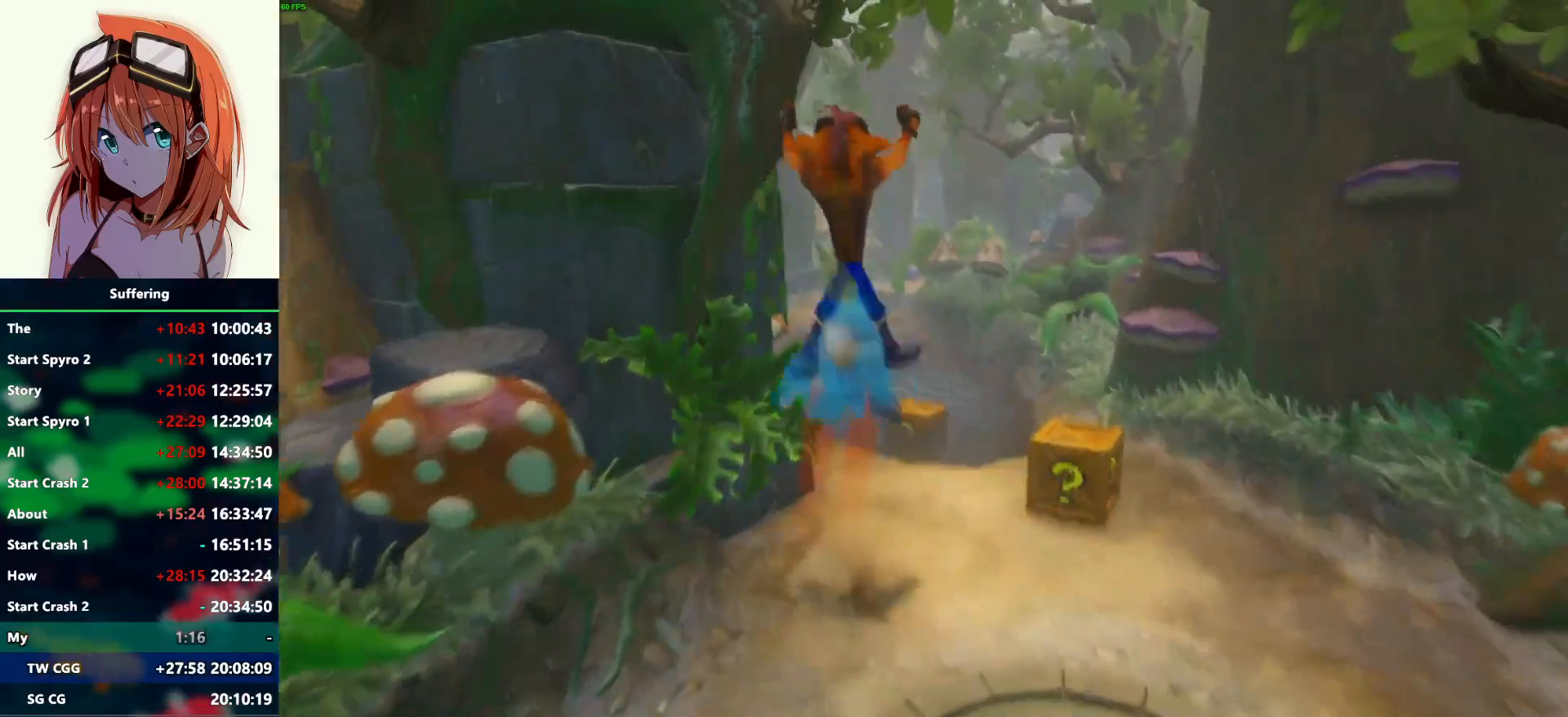
{"buttons": [], "left_stick": "up", "right_stick": "center", "events": []}
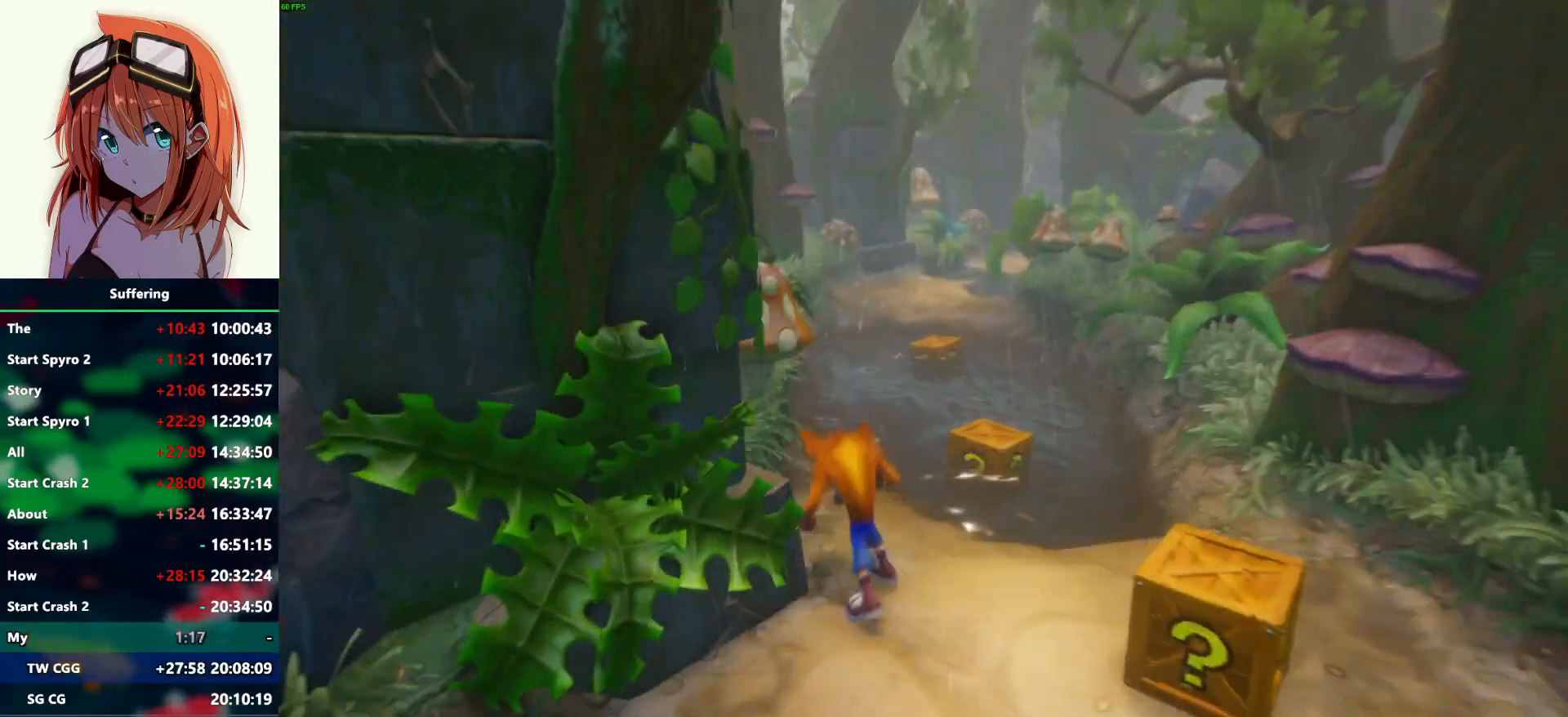
{"buttons": ["CROSS", "R1"], "left_stick": "up", "right_stick": "center", "events": [[100, "R1", "down"], [233, "CROSS", "down"]]}
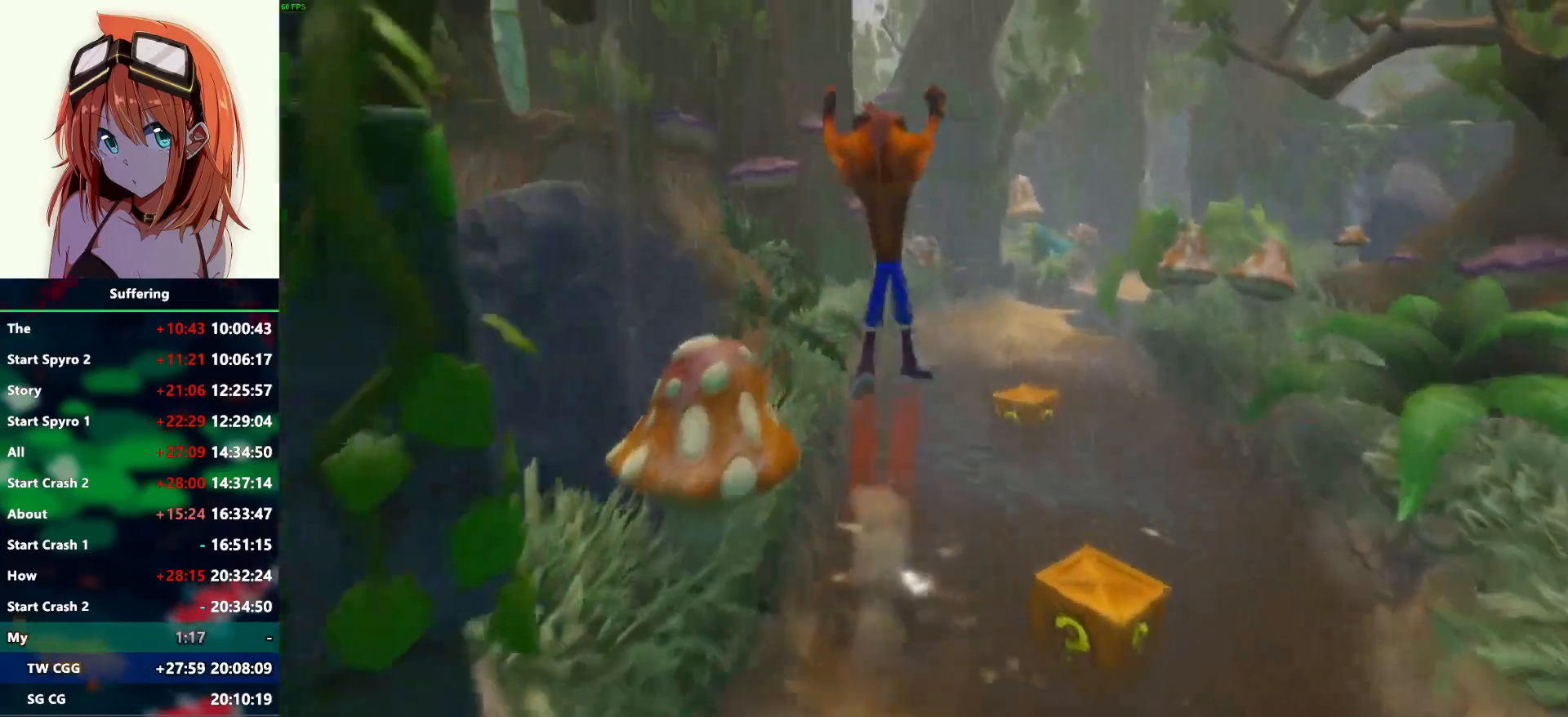
{"buttons": [], "left_stick": "up", "right_stick": "center", "events": [[383, "CROSS", "up"], [383, "R1", "up"]]}
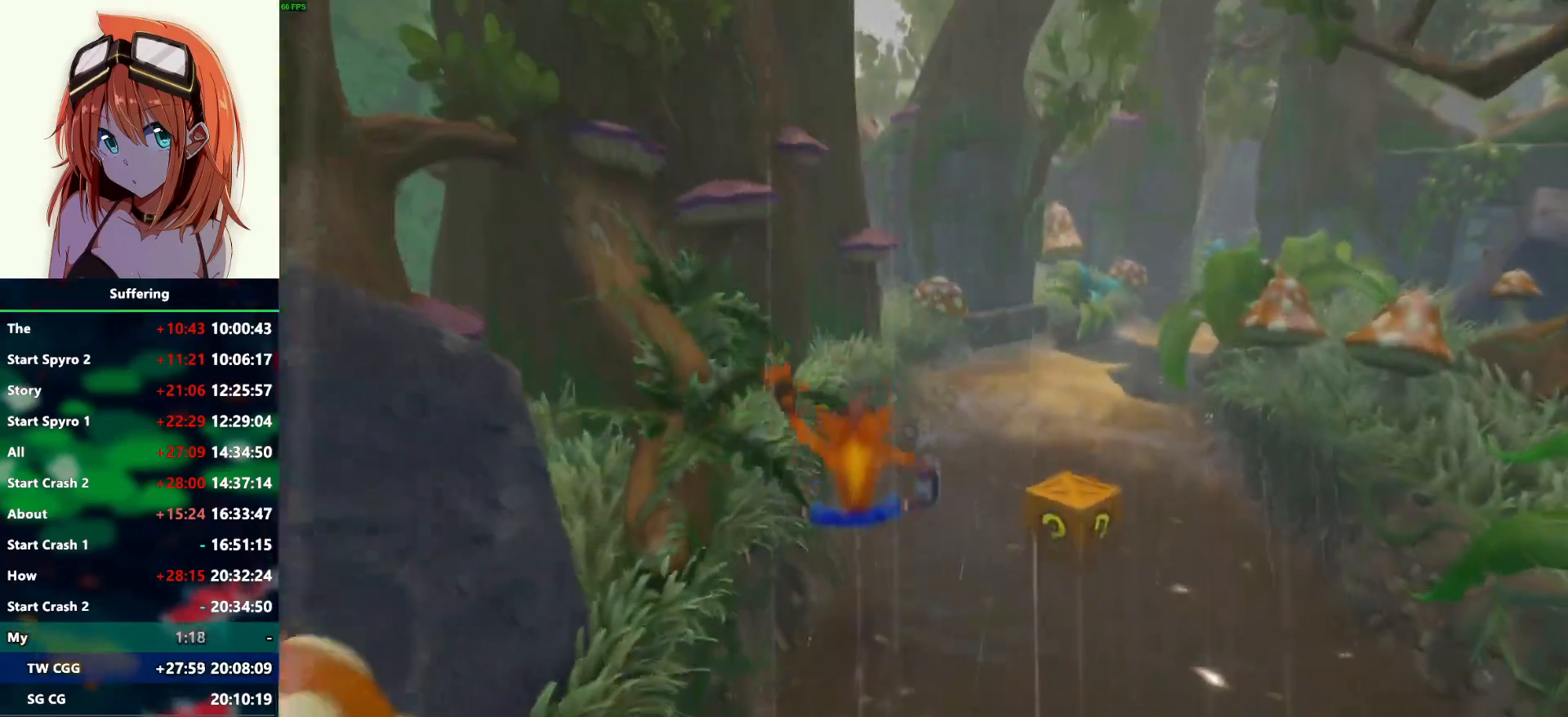
{"buttons": ["CROSS", "R1"], "left_stick": "up", "right_stick": "center", "events": [[150, "R1", "down"], [250, "CROSS", "down"]]}
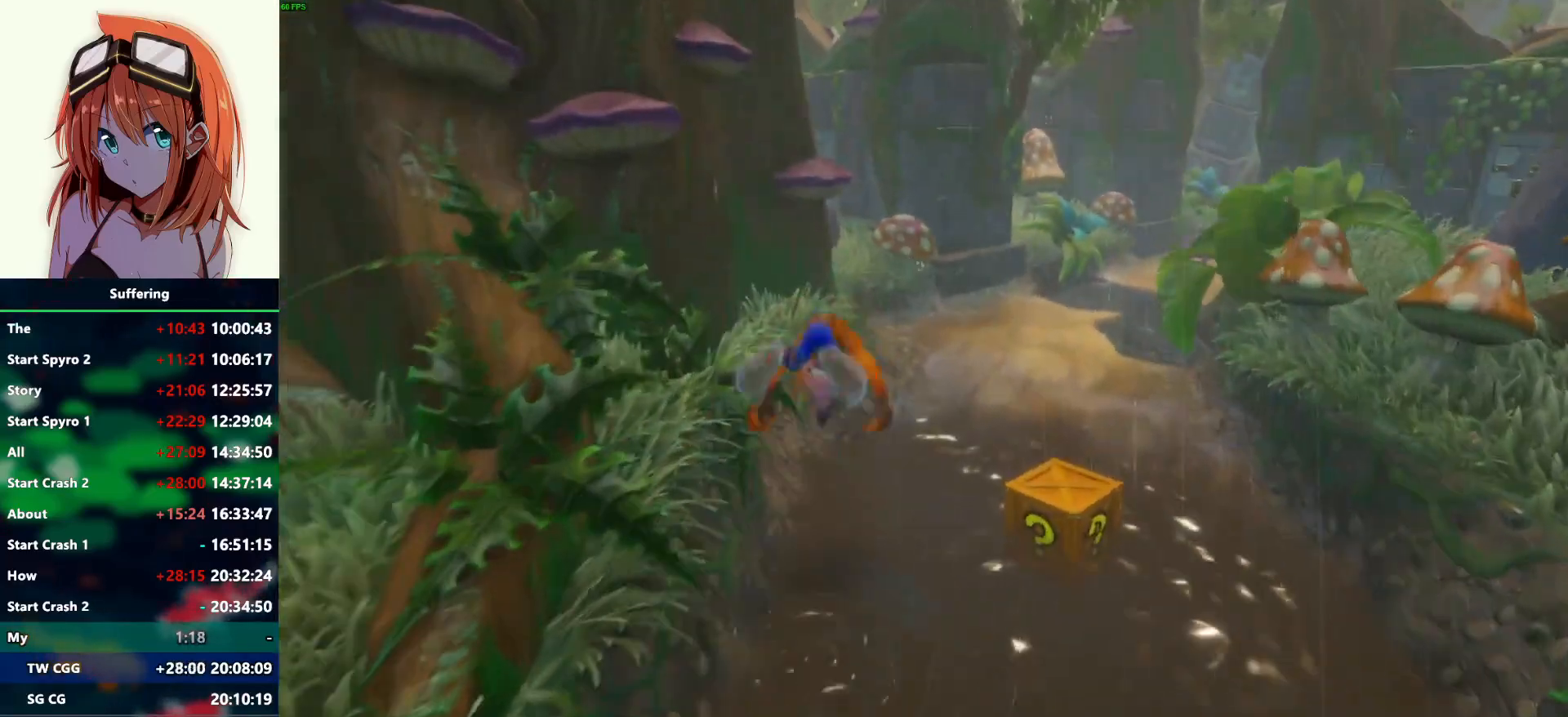
{"buttons": [], "left_stick": "up", "right_stick": "center", "events": [[100, "R1", "up"], [117, "CROSS", "up"], [333, "CROSS", "down"], [500, "CROSS", "up"]]}
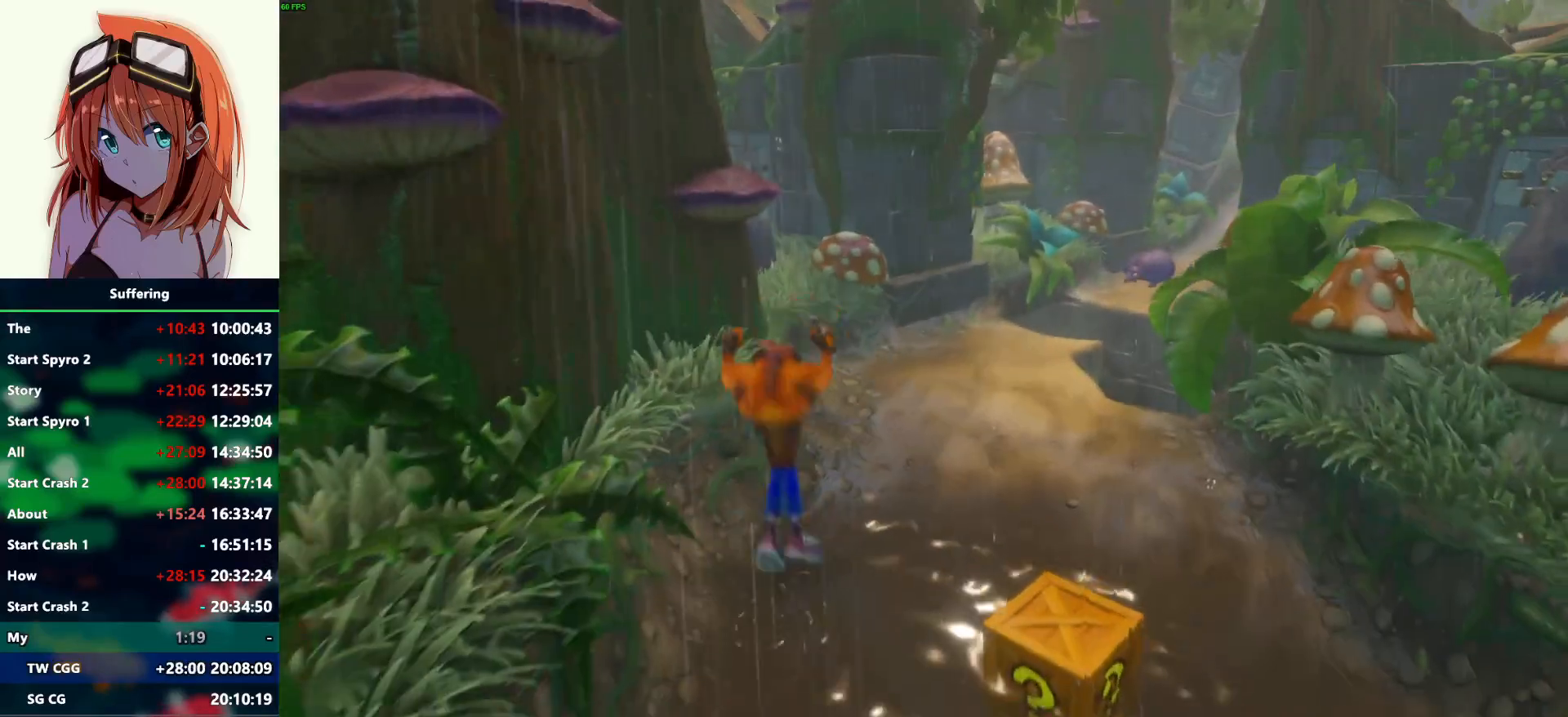
{"buttons": [], "left_stick": "up", "right_stick": "center", "events": [[367, "CROSS", "down"], [467, "CROSS", "up"]]}
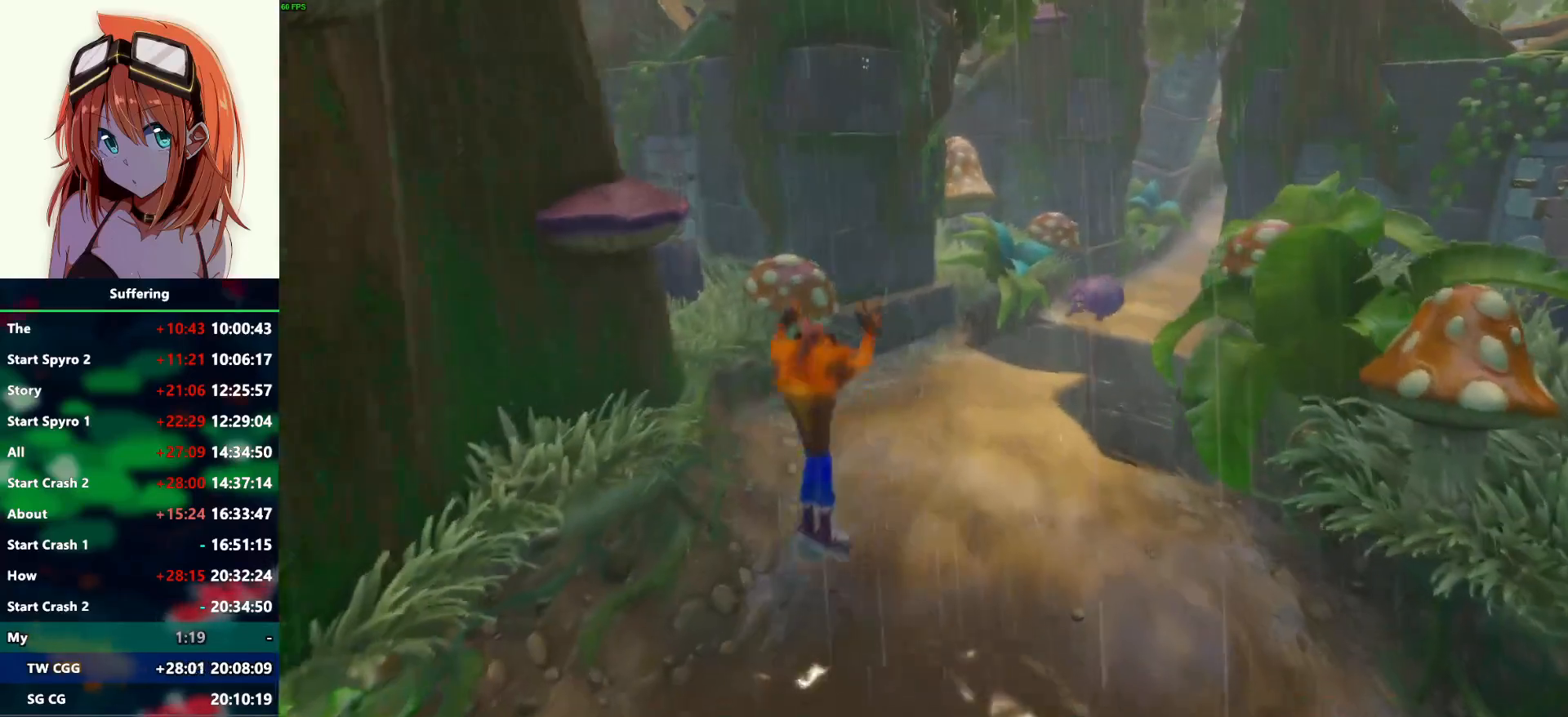
{"buttons": [], "left_stick": "up", "right_stick": "center", "events": []}
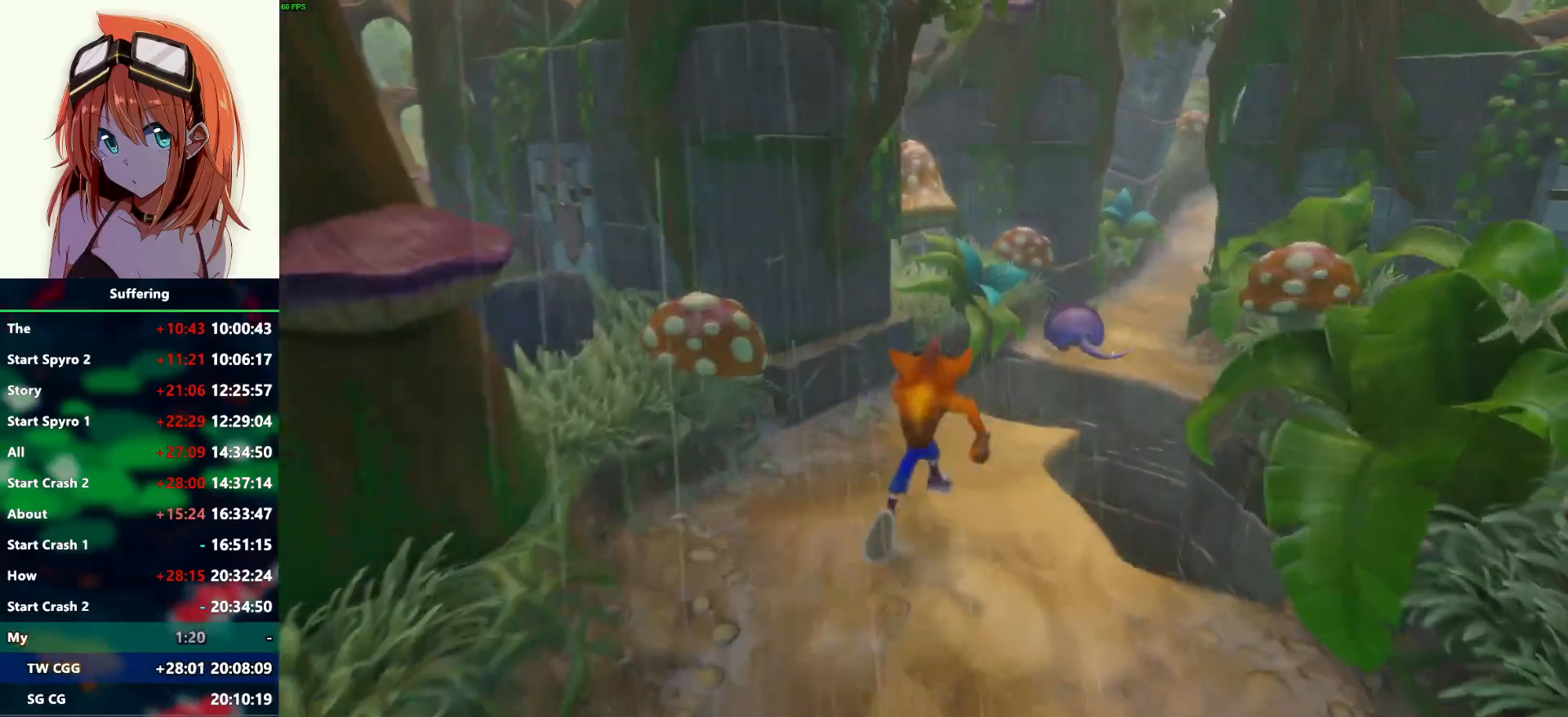
{"buttons": ["CROSS", "R1"], "left_stick": "up", "right_stick": "center", "events": [[333, "R1", "down"], [467, "CROSS", "down"]]}
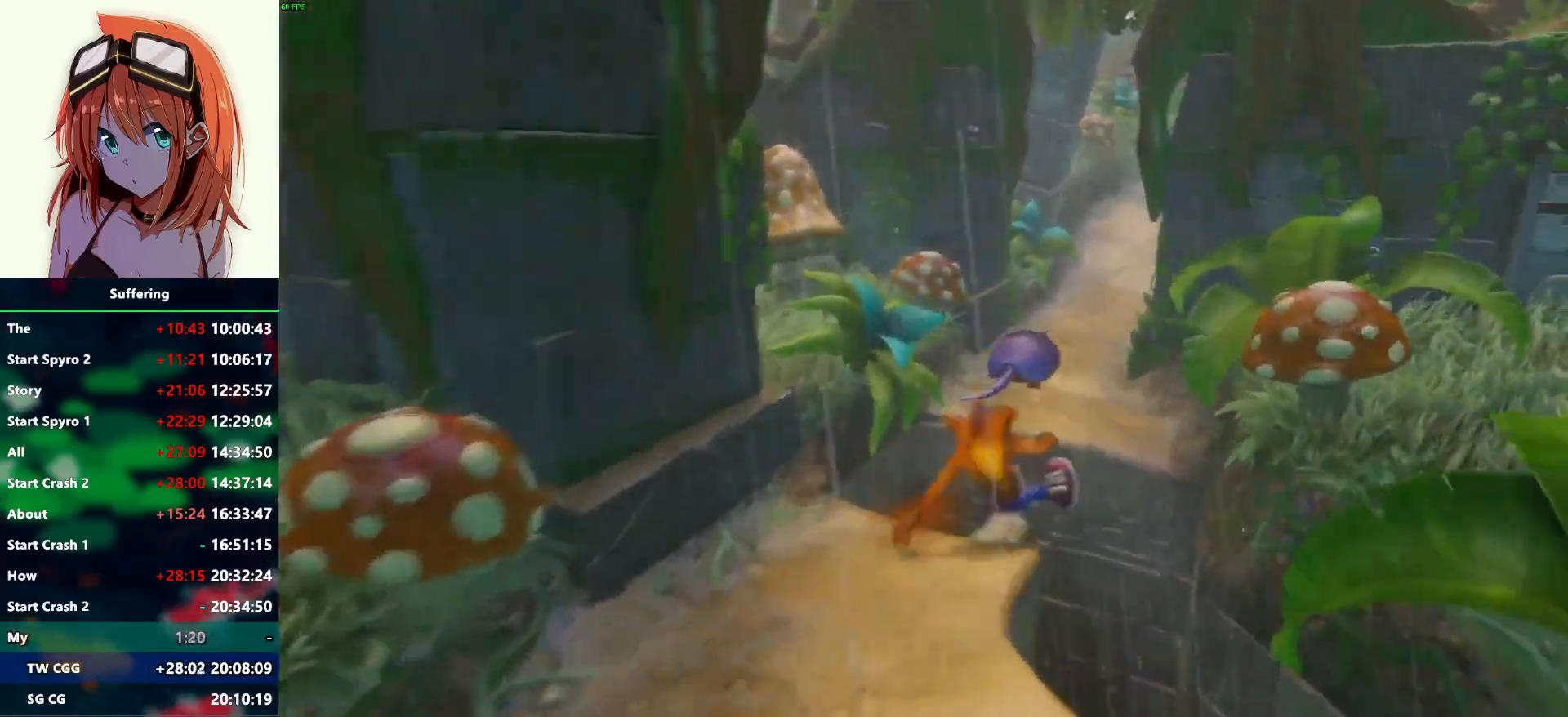
{"buttons": [], "left_stick": "up", "right_stick": "center", "events": [[383, "CROSS", "up"], [383, "R1", "up"]]}
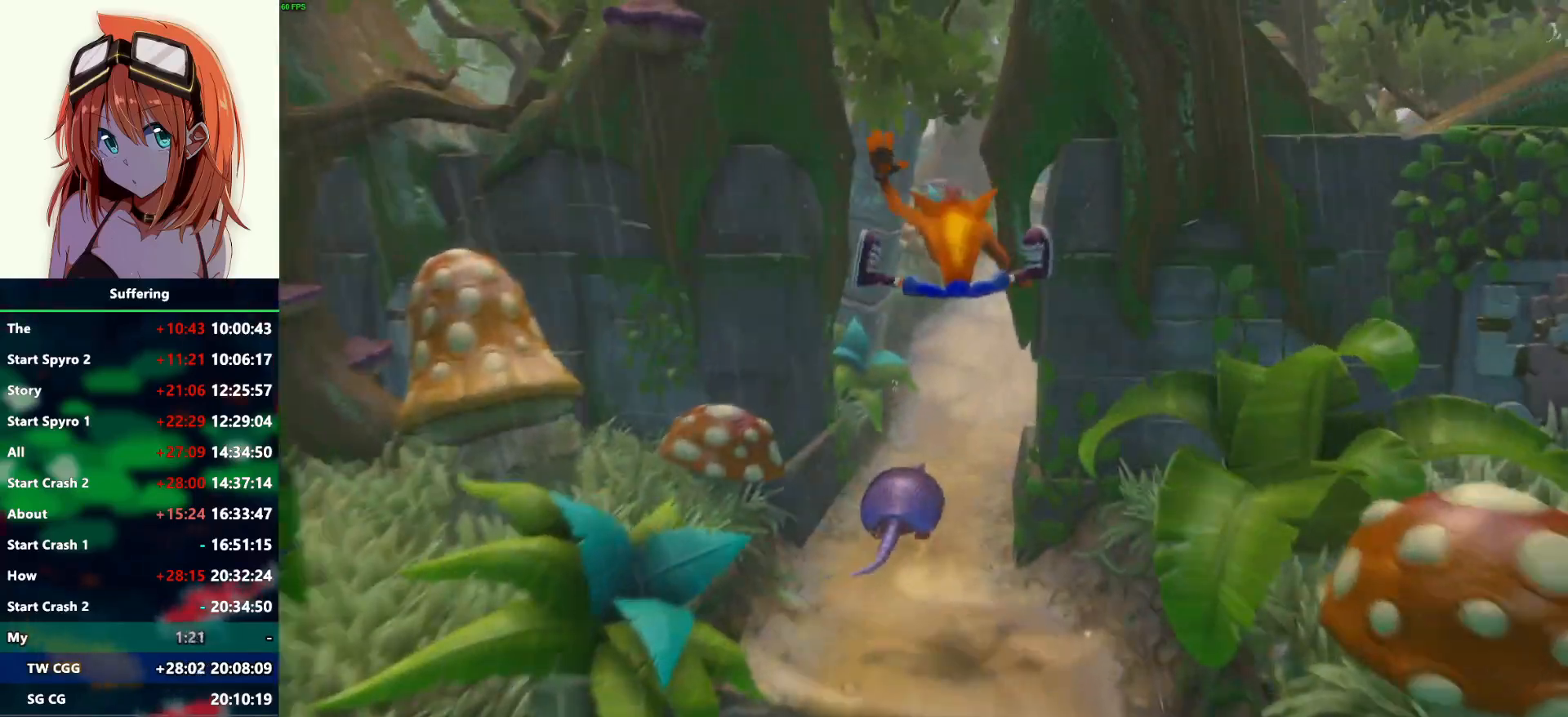
{"buttons": [], "left_stick": "up", "right_stick": "center", "events": [[300, "R1", "down"], [433, "R1", "up"]]}
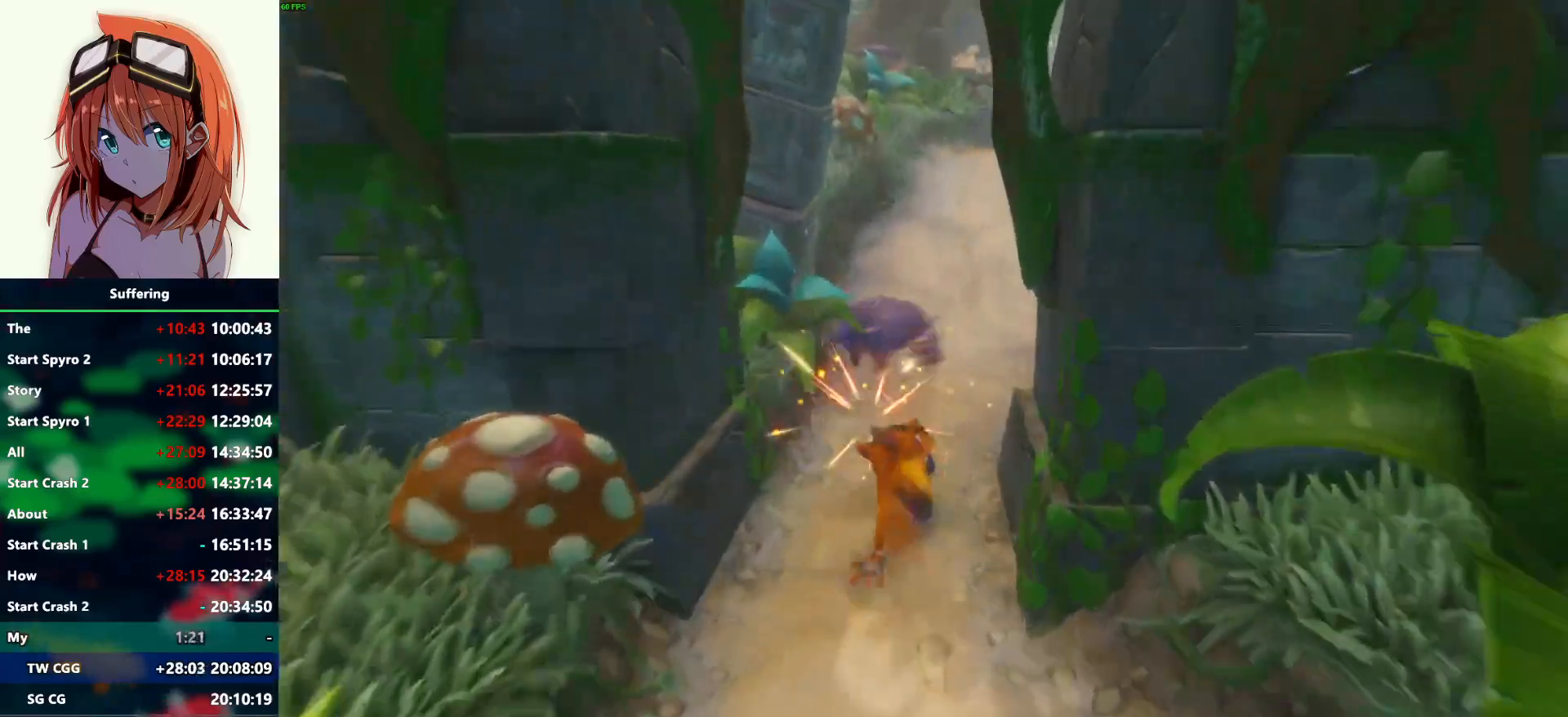
{"buttons": [], "left_stick": "up", "right_stick": "center", "events": [[17, "SQUARE", "down"], [150, "SQUARE", "up"]]}
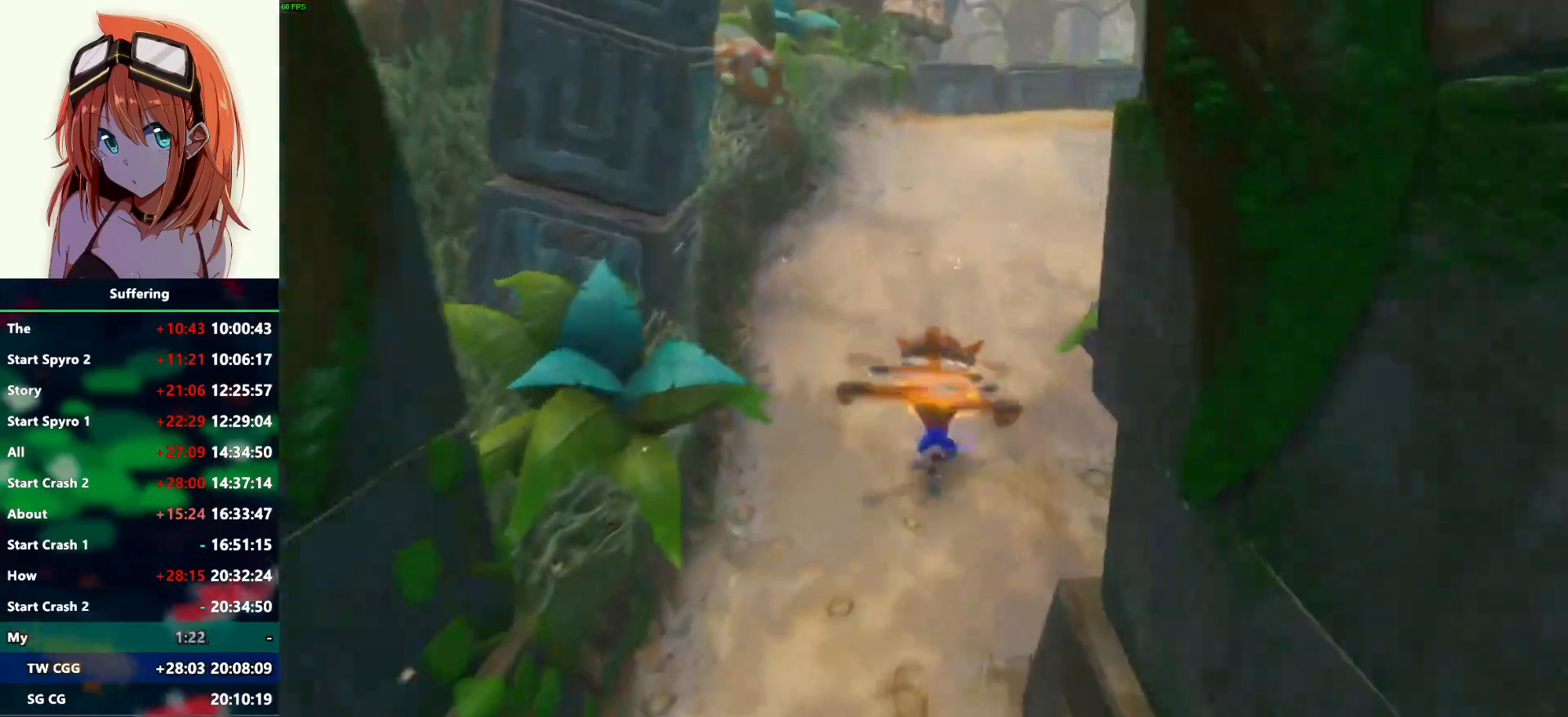
{"buttons": ["R1"], "left_stick": "up", "right_stick": "center", "events": [[317, "R1", "down"]]}
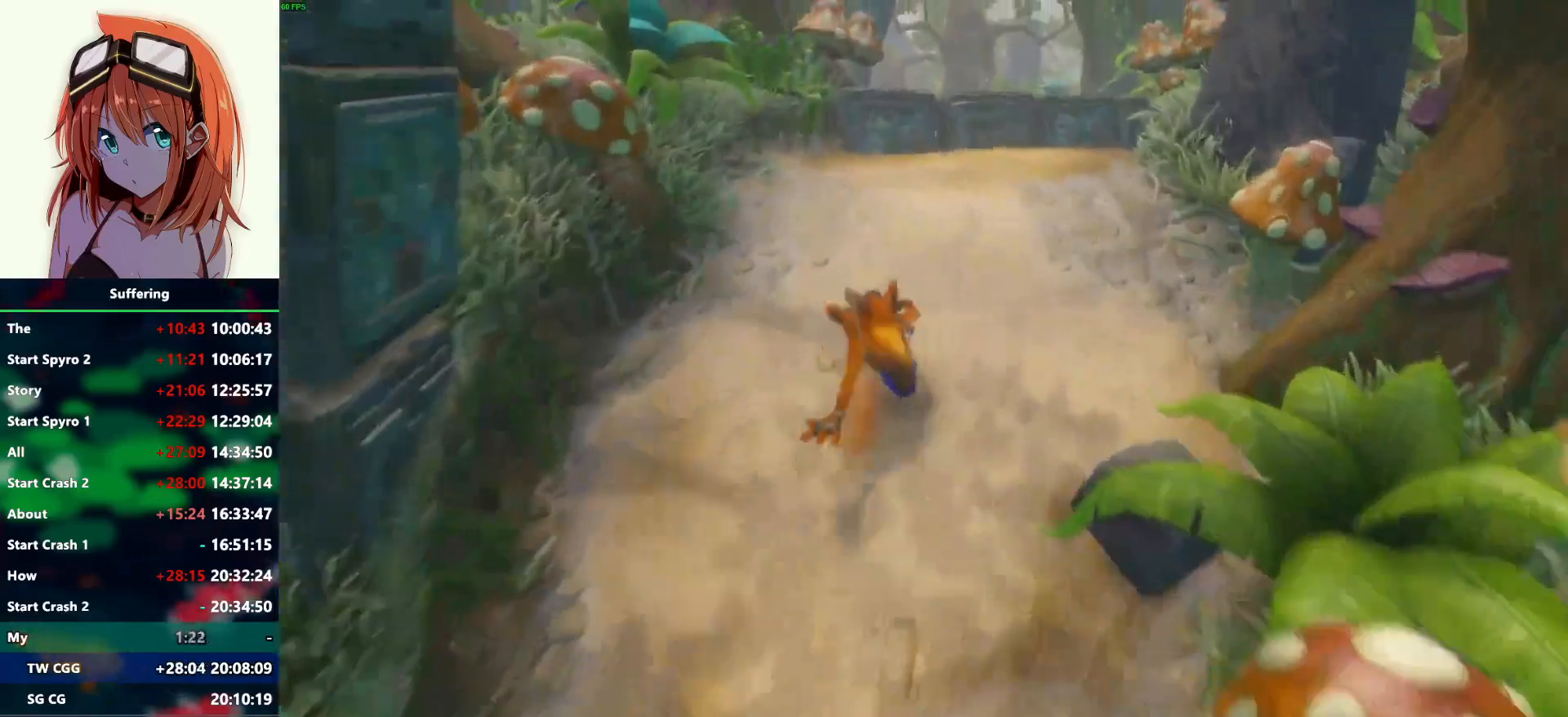
{"buttons": ["CROSS", "R1"], "left_stick": "up-right", "right_stick": "center", "events": [[50, "CROSS", "down"], [400, "left_stick", "up-right"]]}
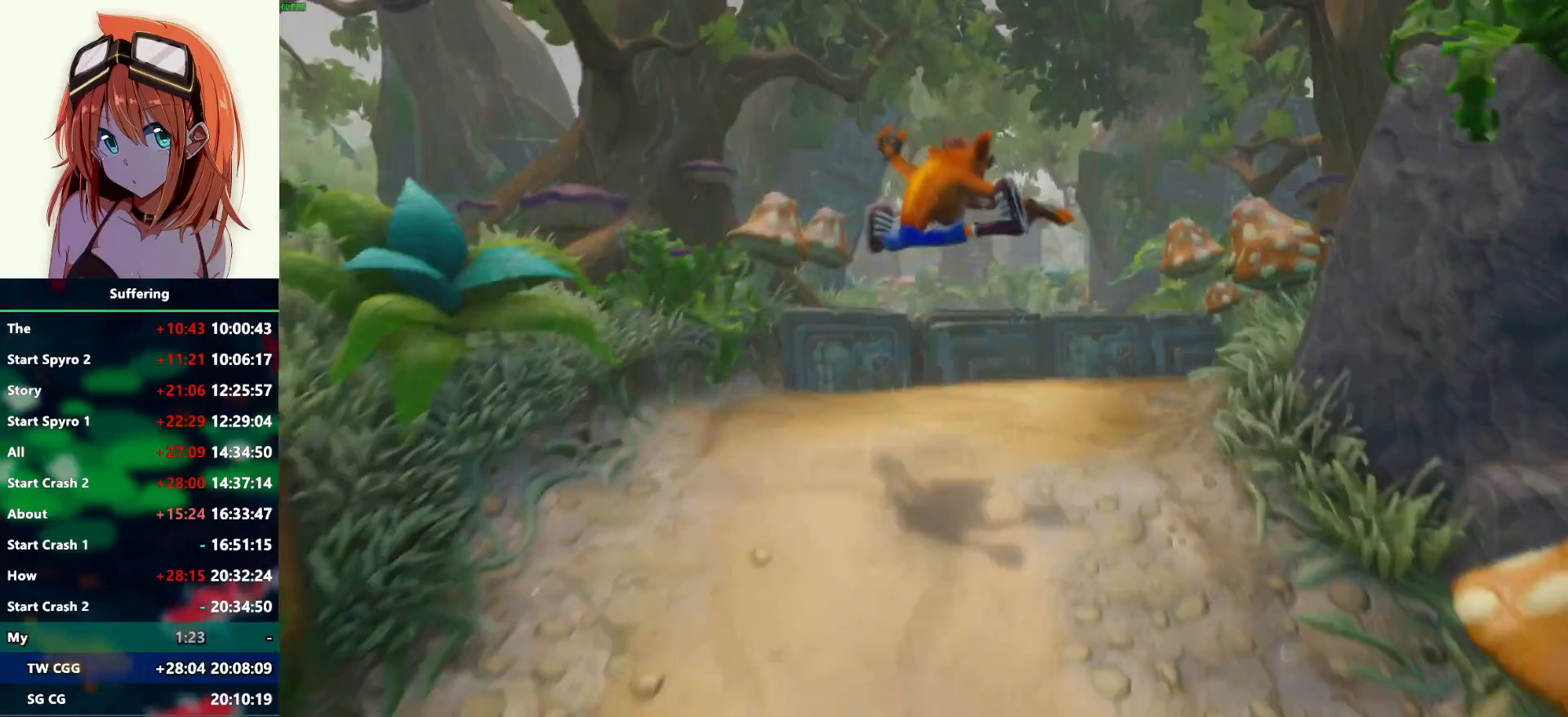
{"buttons": ["CROSS", "SQUARE"], "left_stick": "up-left", "right_stick": "center", "events": [[17, "CROSS", "up"], [17, "R1", "up"], [350, "R1", "down"], [400, "left_stick", "up-left"], [433, "SQUARE", "down"], [500, "CROSS", "down"], [500, "R1", "up"]]}
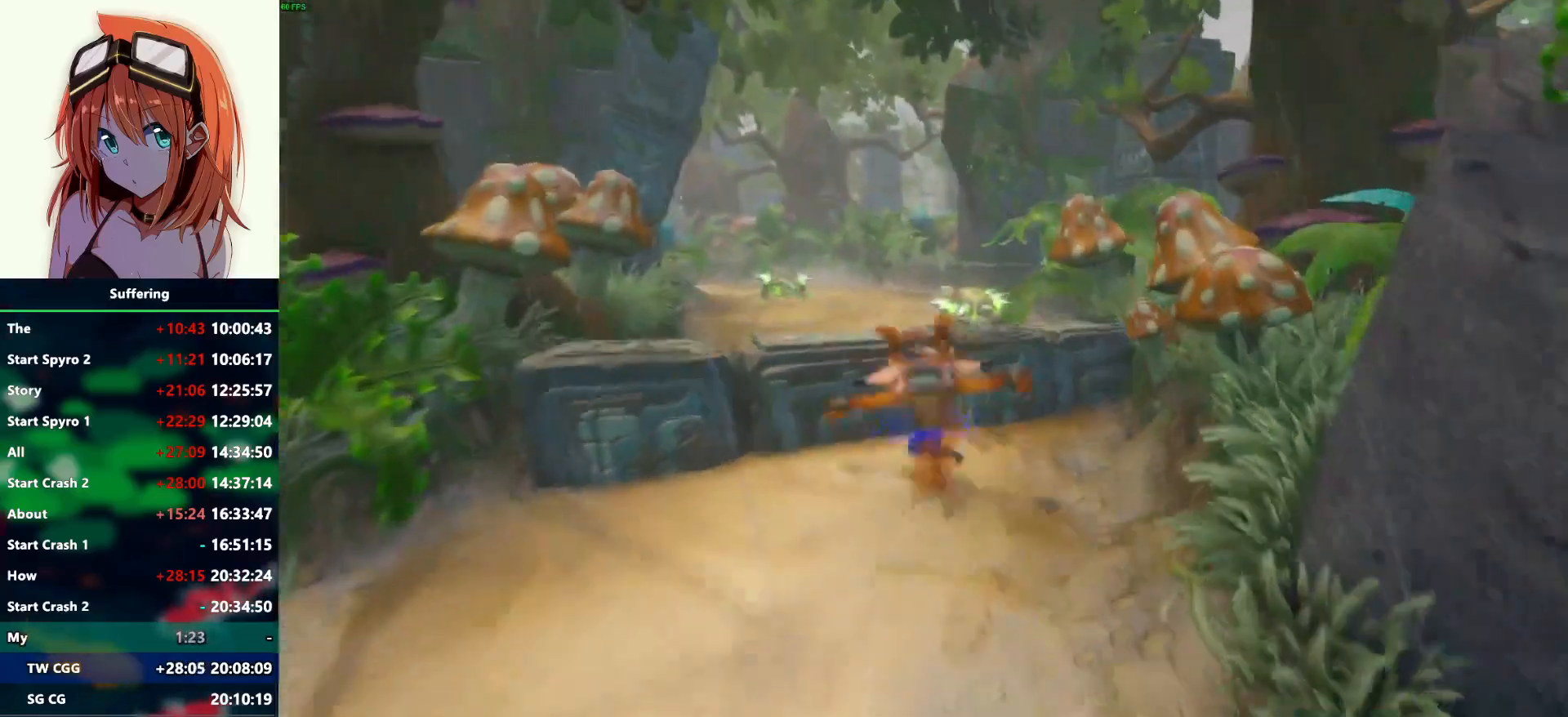
{"buttons": ["R1"], "left_stick": "up-left", "right_stick": "center", "events": [[67, "SQUARE", "up"], [100, "CROSS", "up"], [367, "R1", "down"]]}
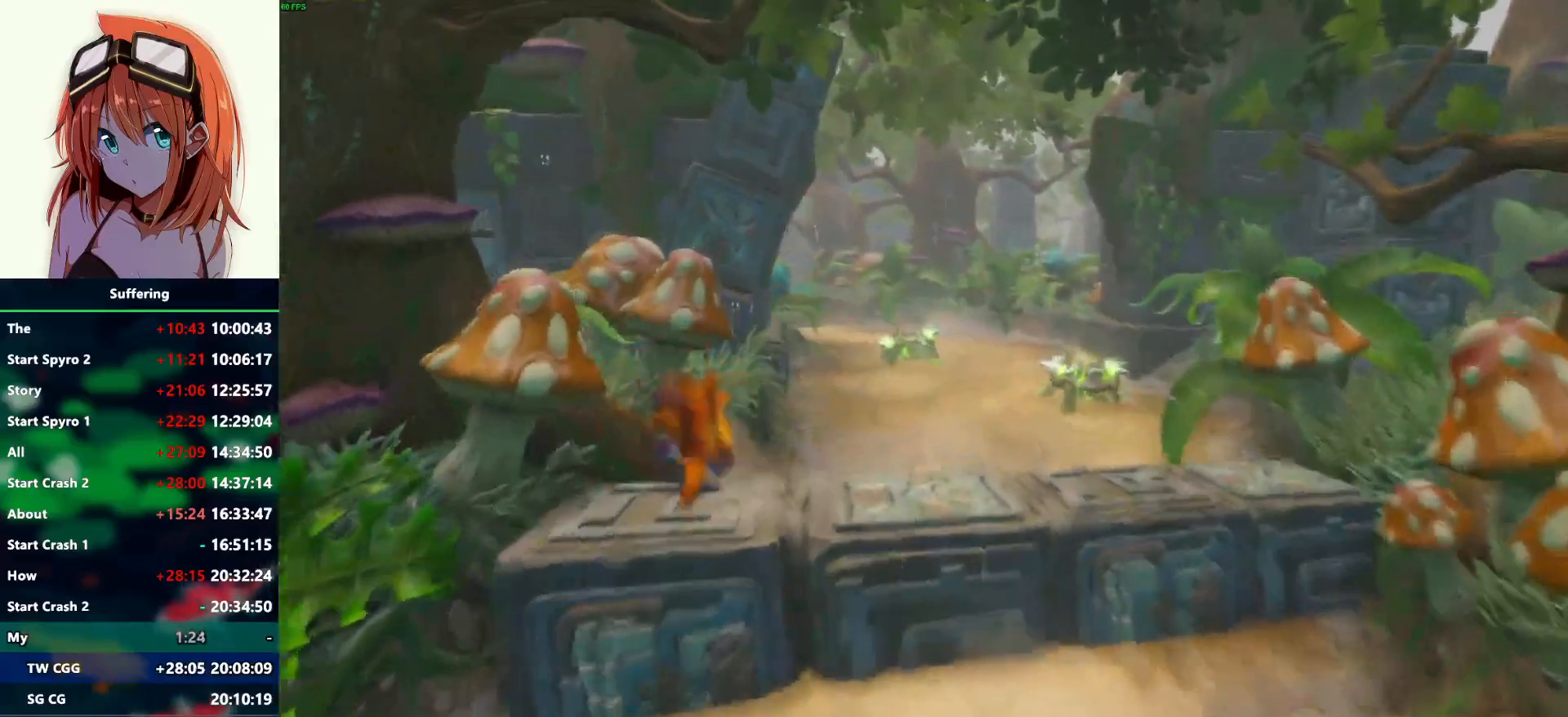
{"buttons": [], "left_stick": "up", "right_stick": "center", "events": [[17, "R1", "up"], [50, "left_stick", "up"], [133, "SQUARE", "down"], [233, "SQUARE", "up"]]}